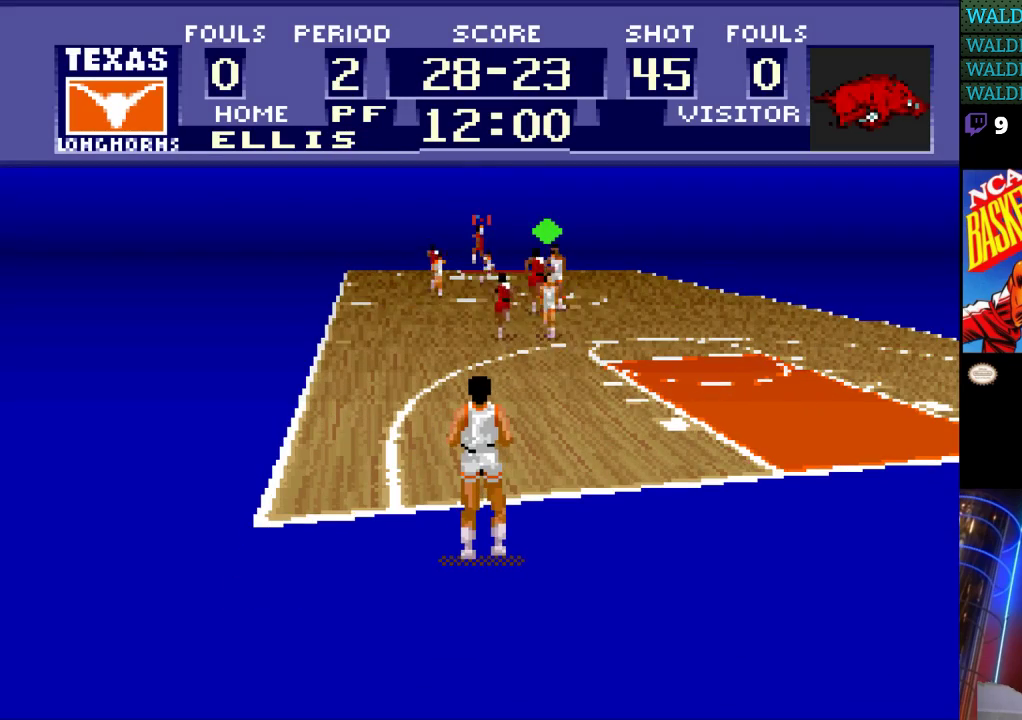
Gameplay with a controller (Nintendo layout); each line is a JSON object with the inputs held at the frame after it. "events" lists button and stick changes between this image and that frame as [ms after this image, input, new state], when the widget could be followed in between. Not read: L3 R3.
{"buttons": ["A"], "events": [[500, "A", "down"]]}
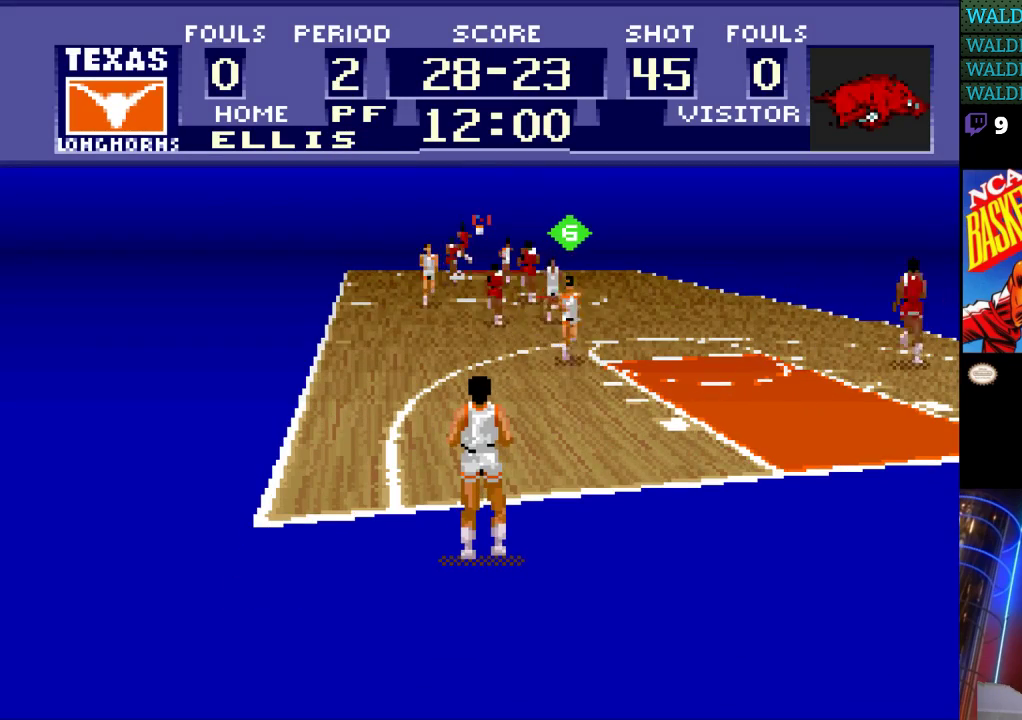
{"buttons": [], "events": [[100, "A", "up"]]}
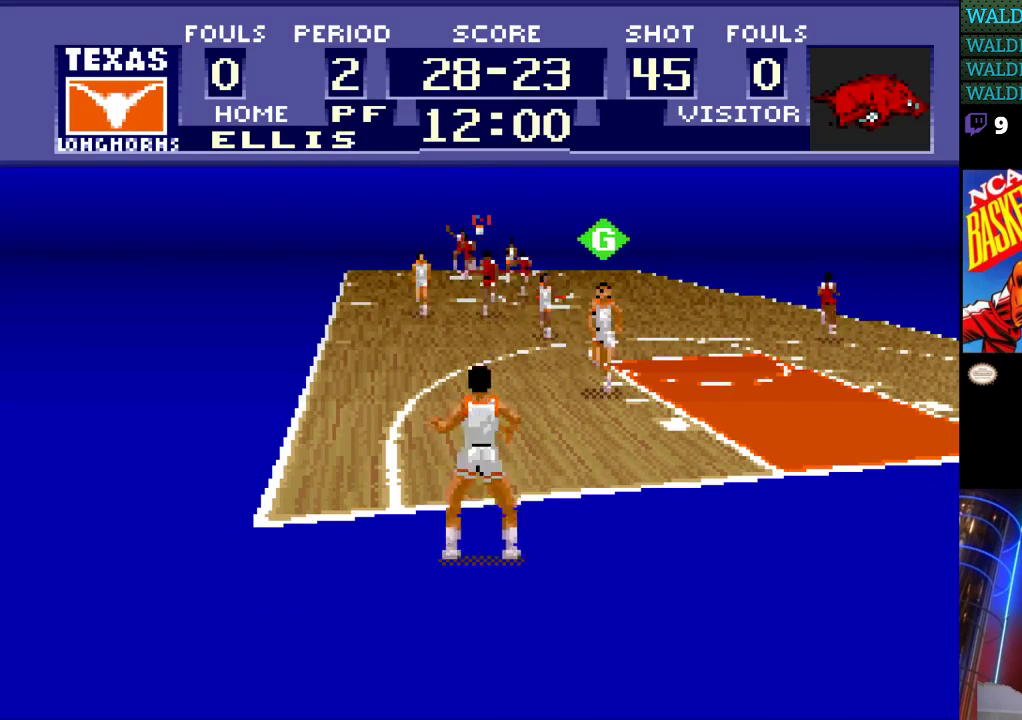
{"buttons": ["DPAD_UP"], "events": [[333, "DPAD_UP", "down"]]}
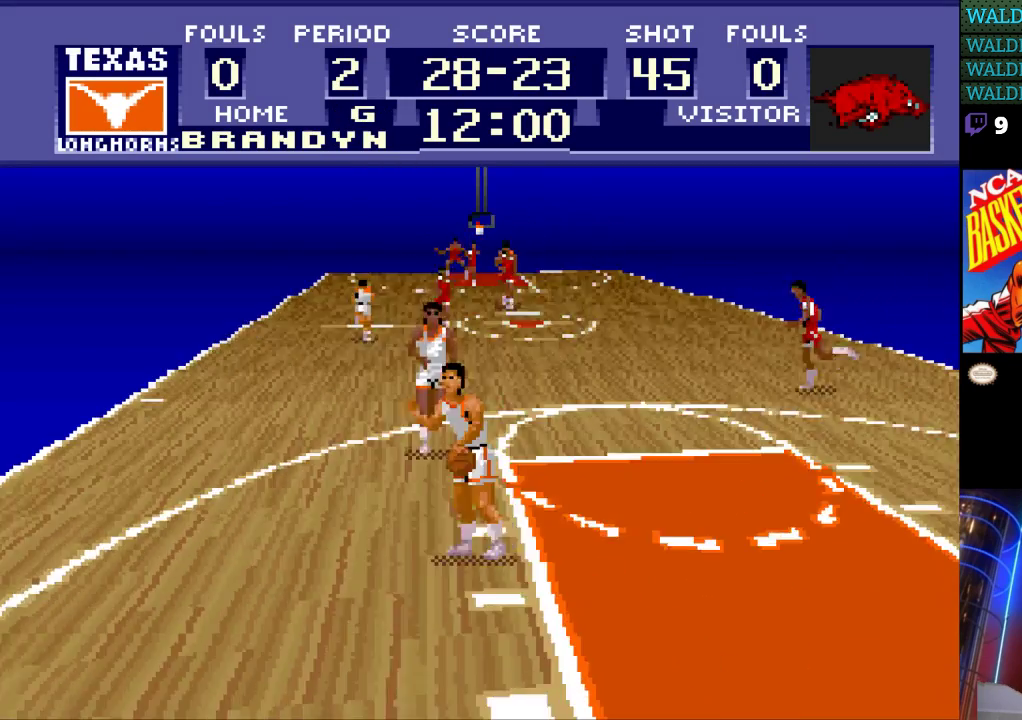
{"buttons": ["DPAD_UP"], "events": []}
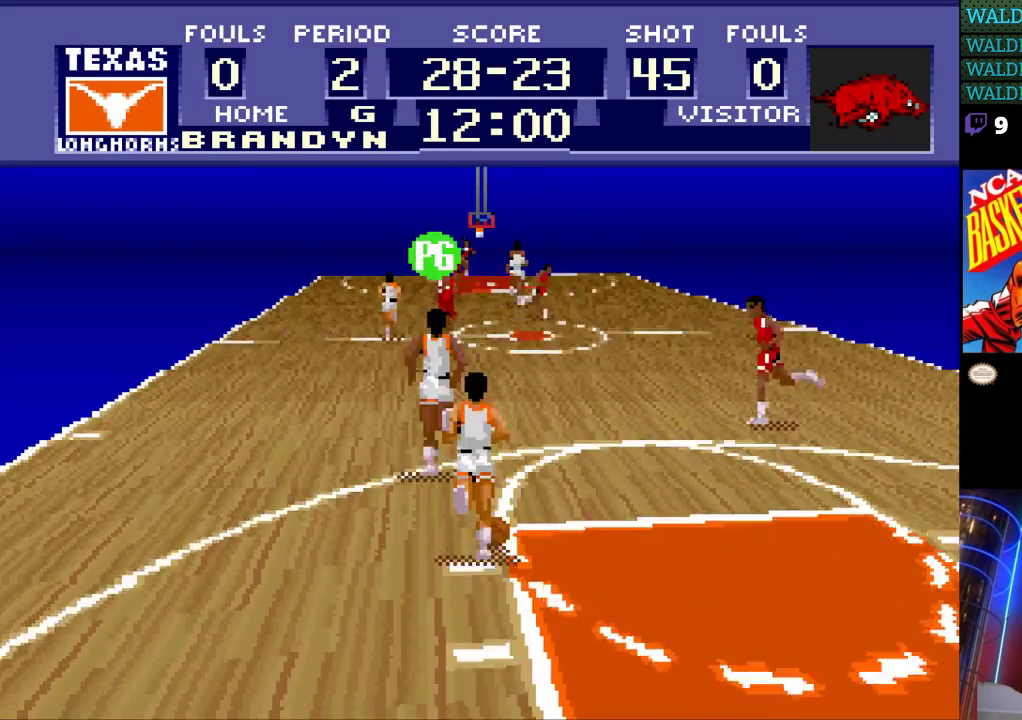
{"buttons": ["DPAD_LEFT"], "events": [[167, "DPAD_RIGHT", "down"], [400, "DPAD_RIGHT", "up"], [467, "DPAD_LEFT", "down"], [500, "DPAD_UP", "up"]]}
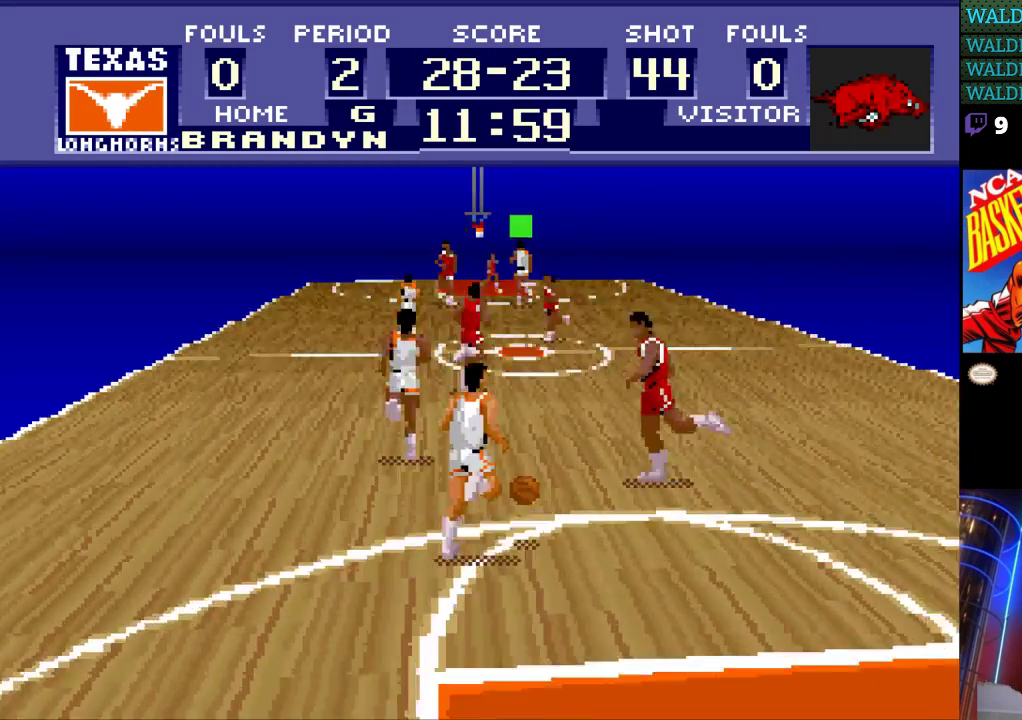
{"buttons": ["DPAD_LEFT"], "events": []}
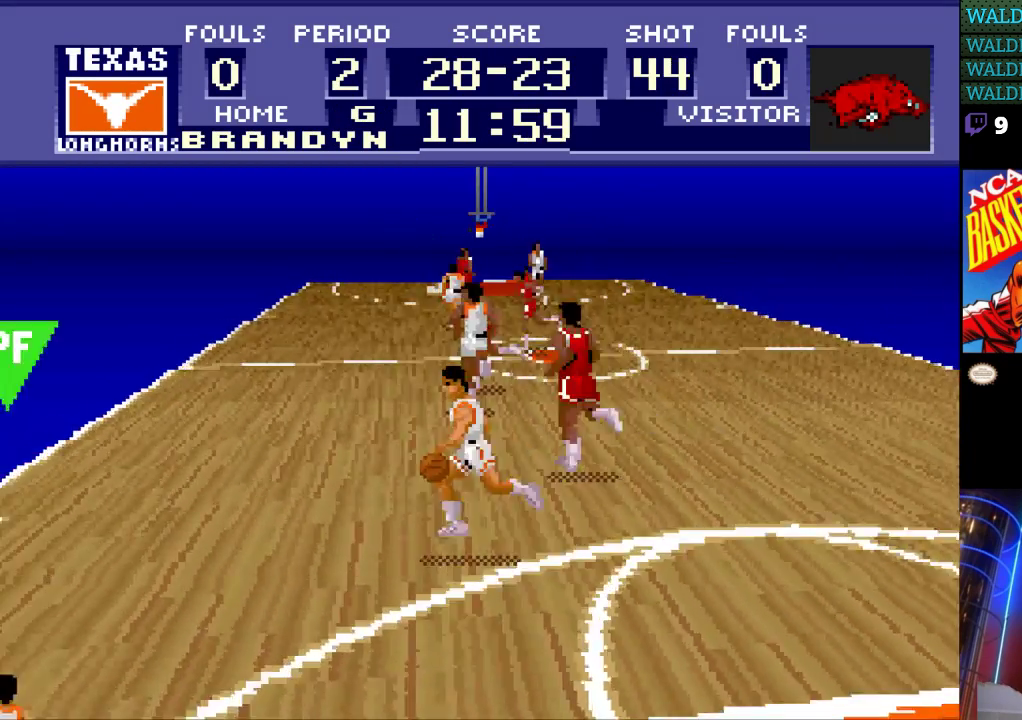
{"buttons": ["DPAD_UP", "DPAD_LEFT"], "events": [[467, "DPAD_UP", "down"]]}
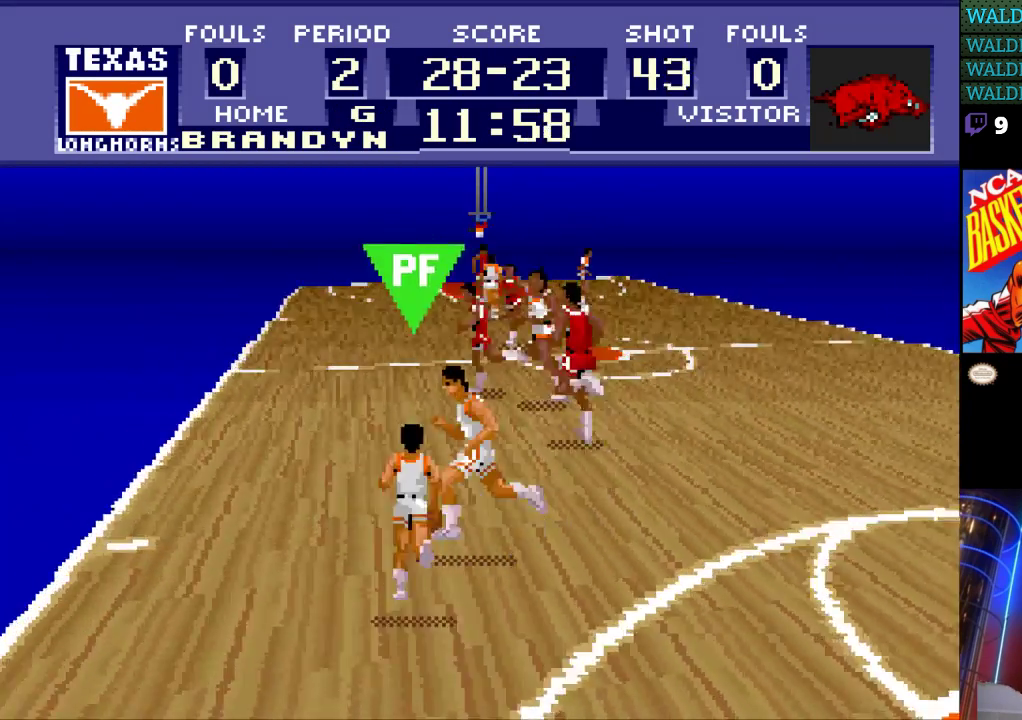
{"buttons": ["DPAD_UP", "DPAD_LEFT"], "events": []}
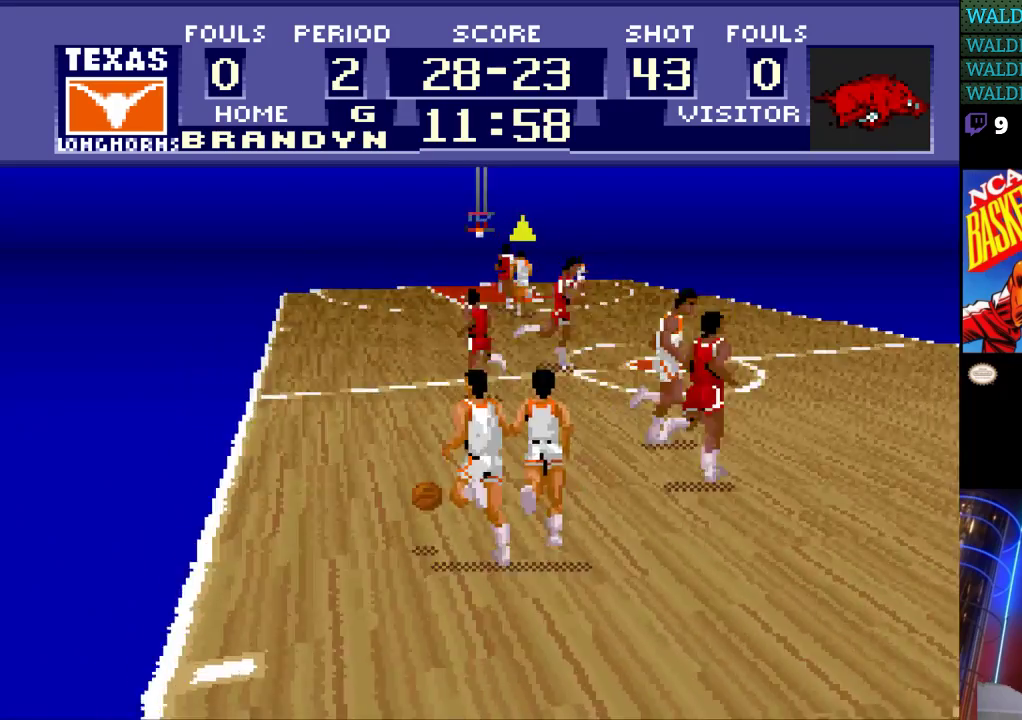
{"buttons": ["DPAD_UP"], "events": [[433, "DPAD_LEFT", "up"]]}
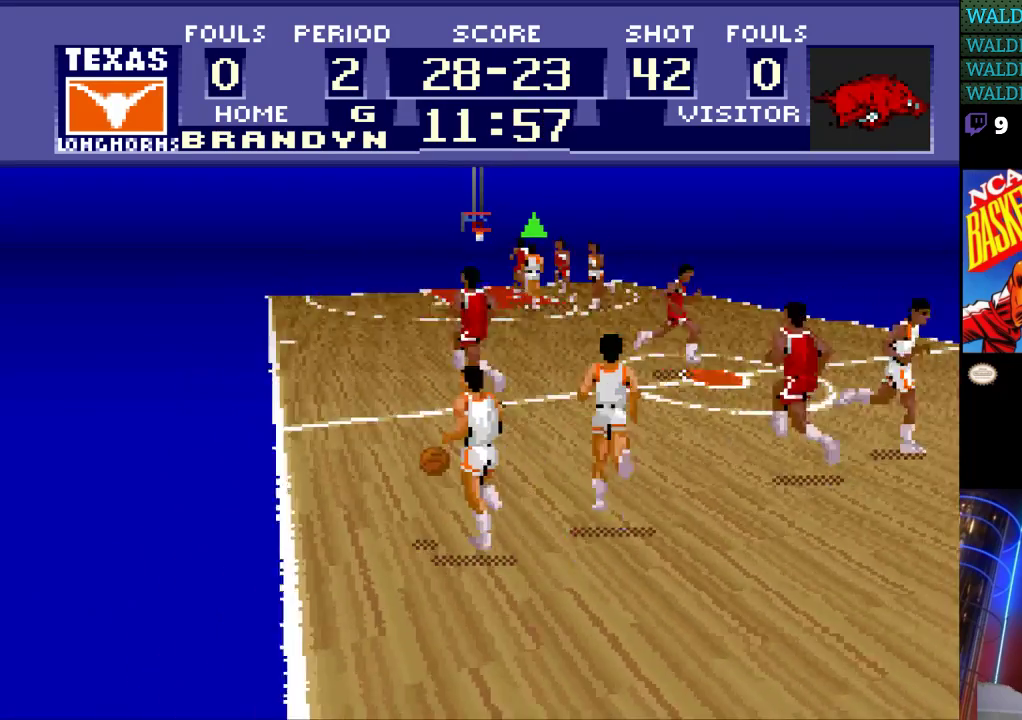
{"buttons": ["DPAD_UP"], "events": []}
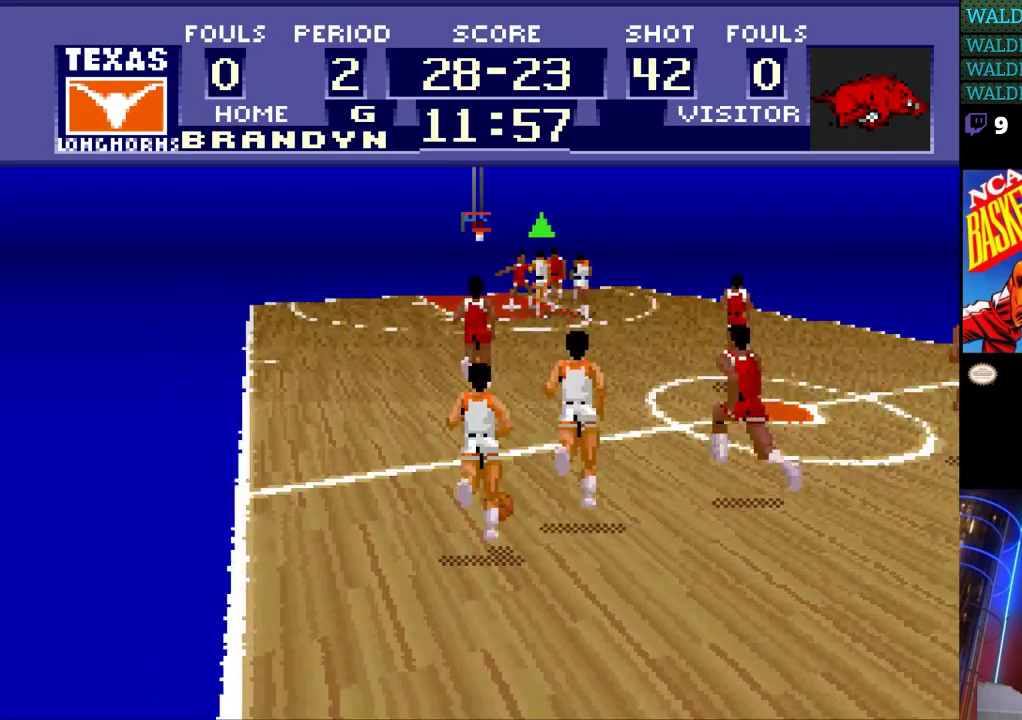
{"buttons": ["DPAD_UP"], "events": []}
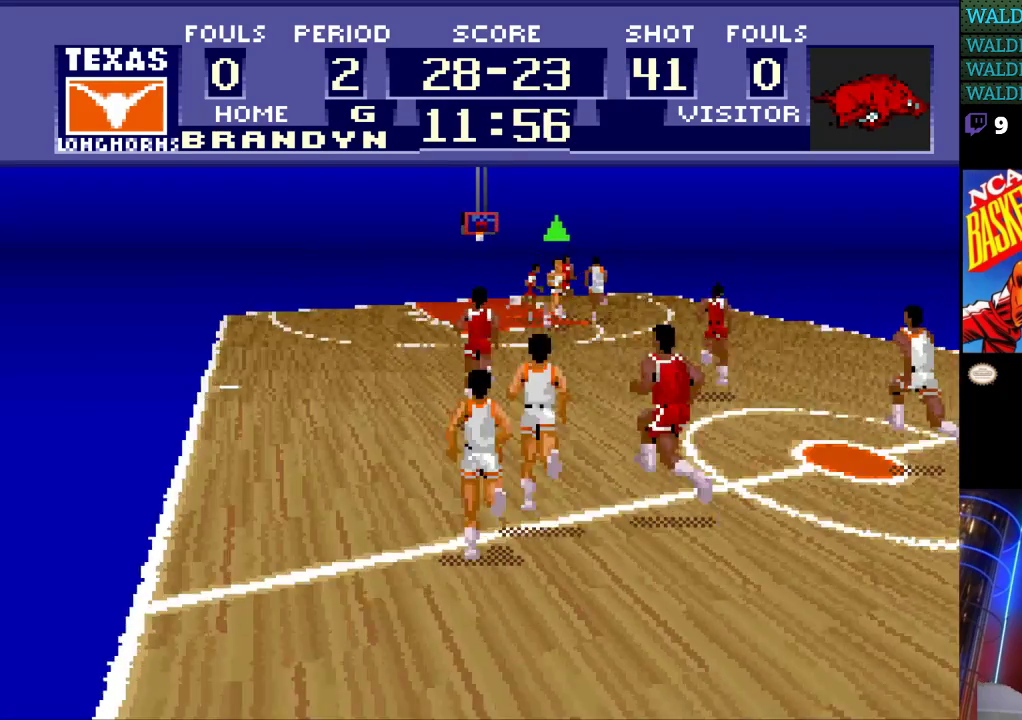
{"buttons": ["DPAD_UP", "DPAD_LEFT"], "events": [[167, "DPAD_LEFT", "down"]]}
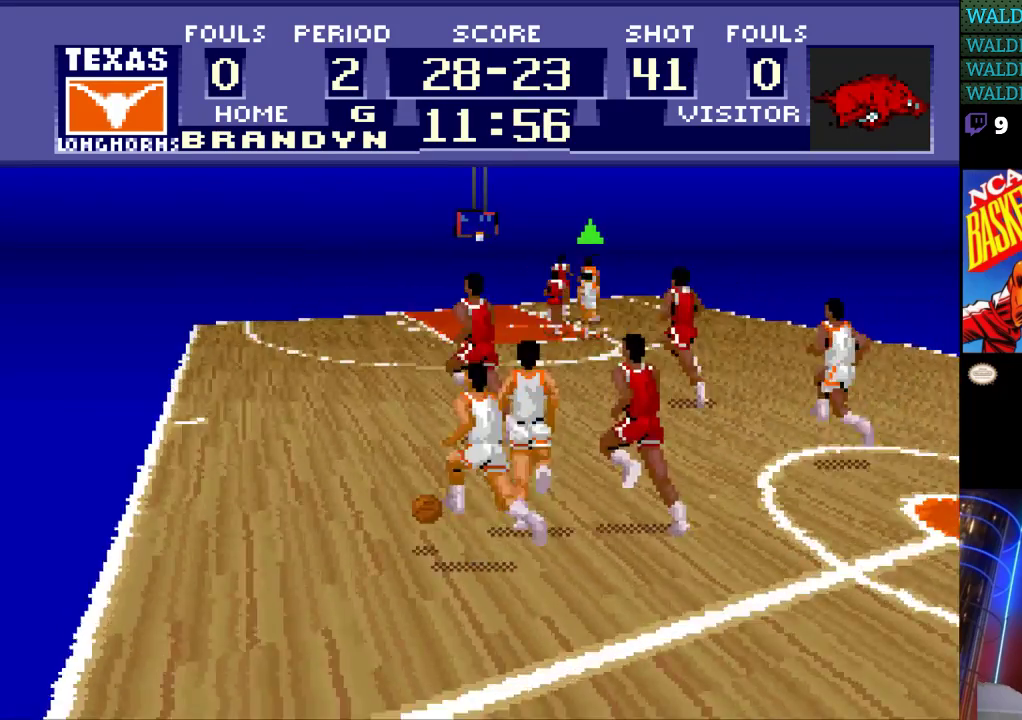
{"buttons": ["DPAD_UP", "DPAD_LEFT"], "events": []}
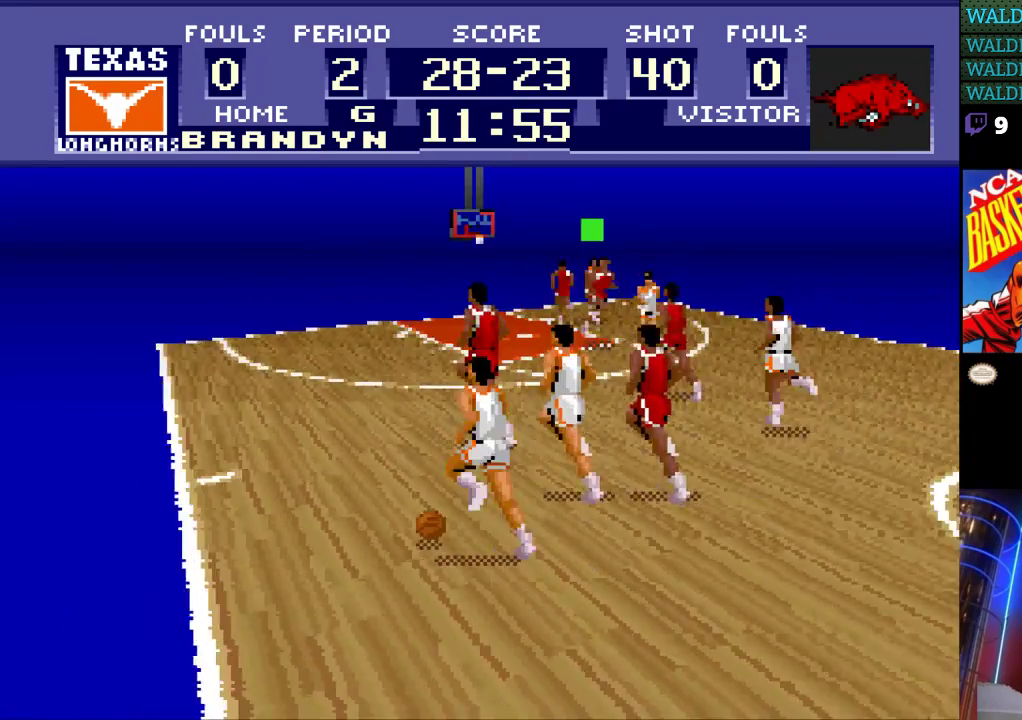
{"buttons": ["DPAD_RIGHT"], "events": [[200, "DPAD_LEFT", "up"], [267, "DPAD_UP", "up"], [467, "DPAD_RIGHT", "down"]]}
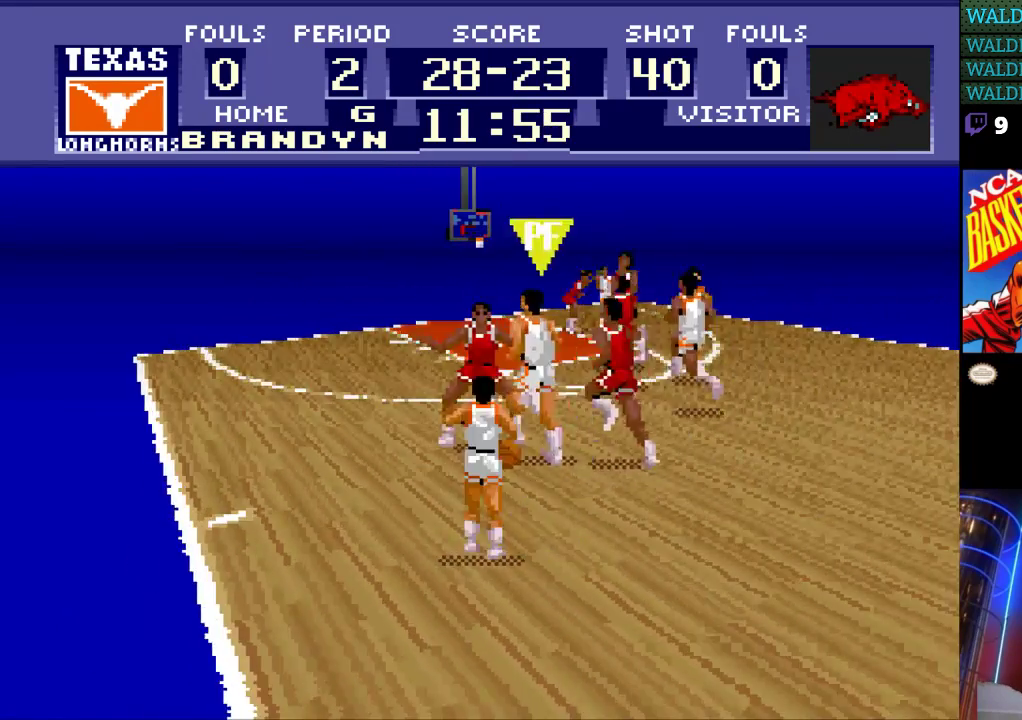
{"buttons": ["DPAD_RIGHT"], "events": []}
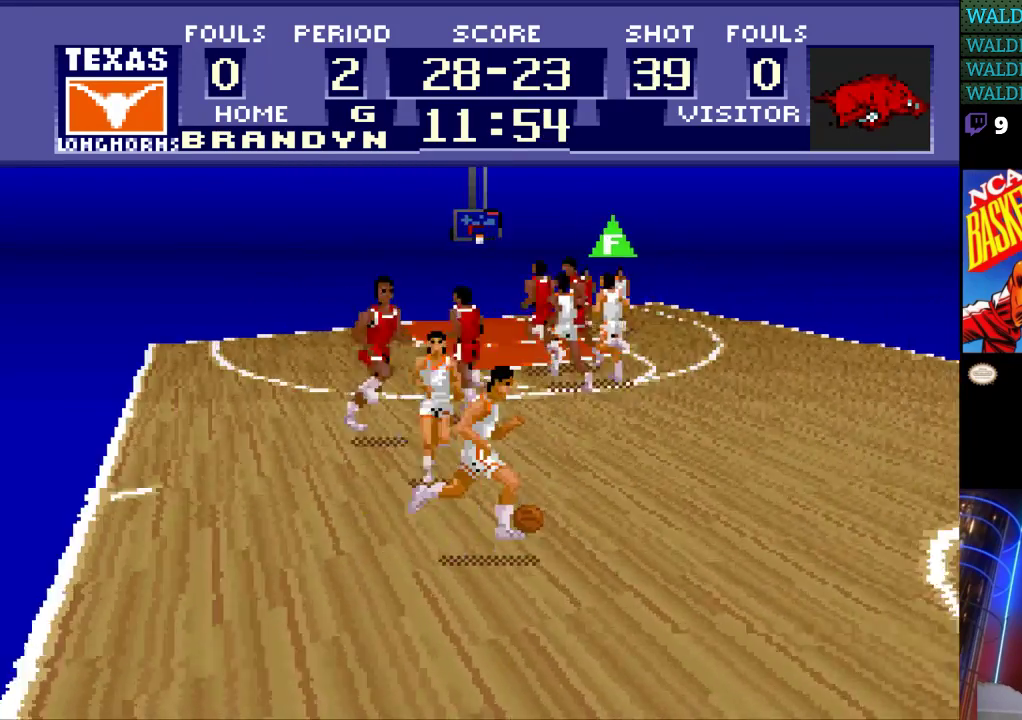
{"buttons": [], "events": [[100, "A", "down"], [200, "A", "up"], [500, "DPAD_RIGHT", "up"]]}
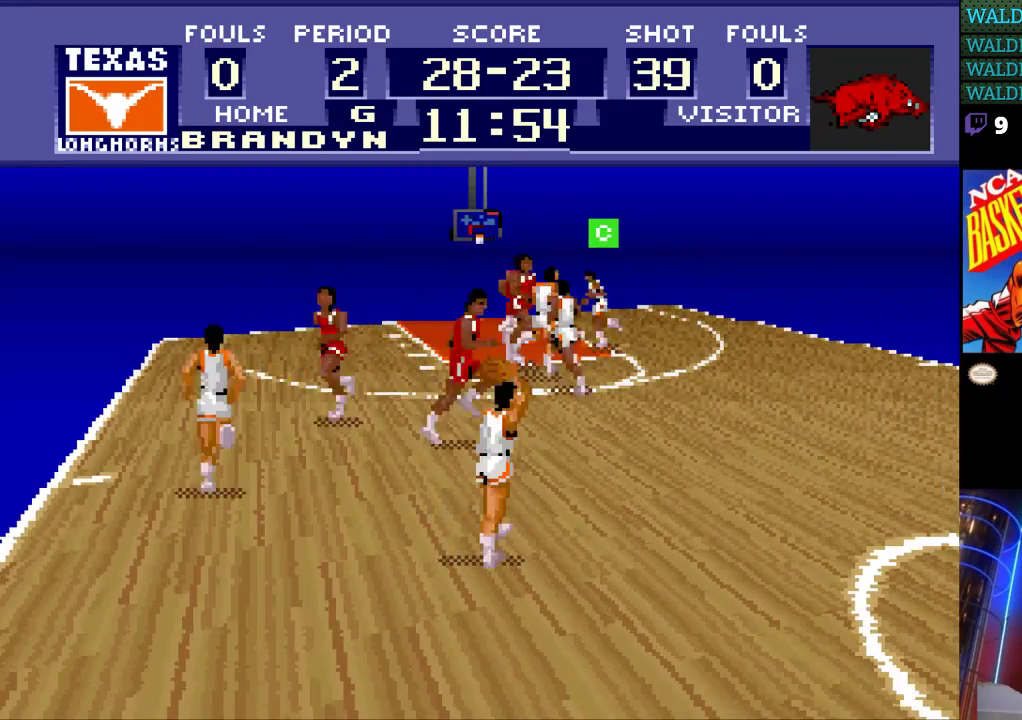
{"buttons": ["DPAD_RIGHT"], "events": [[267, "DPAD_RIGHT", "down"]]}
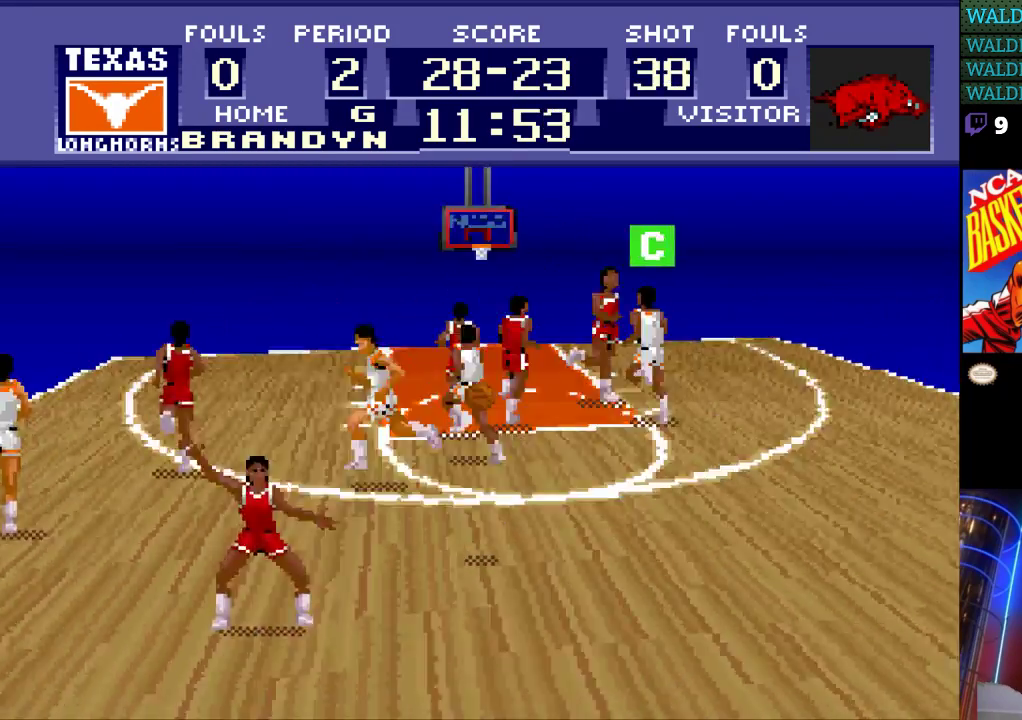
{"buttons": ["DPAD_RIGHT"], "events": []}
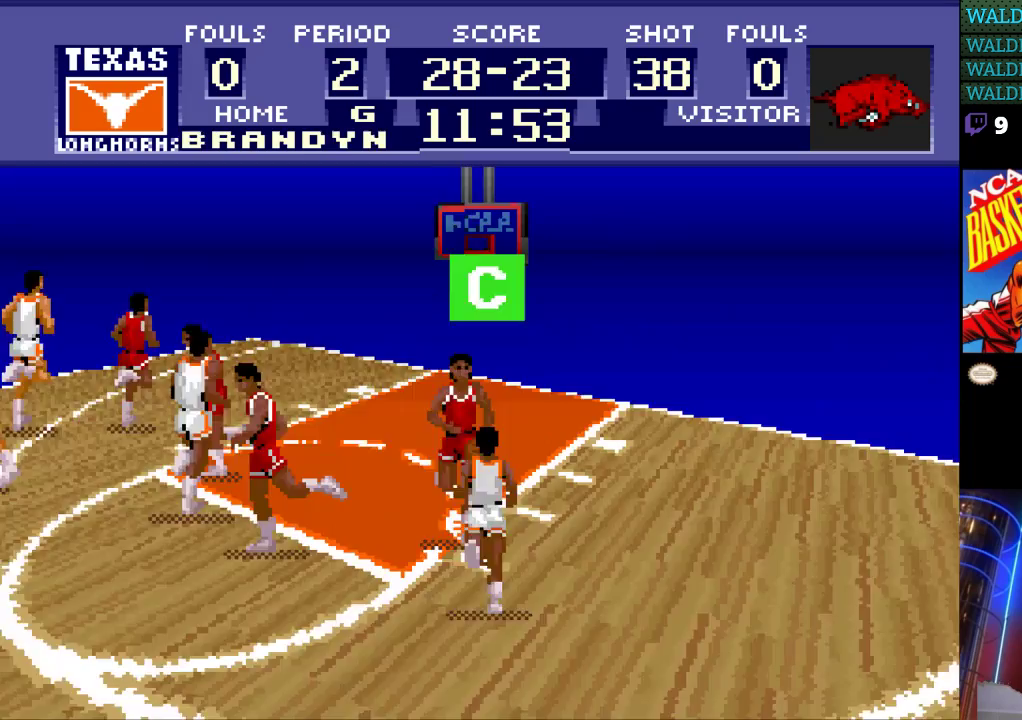
{"buttons": ["DPAD_RIGHT"], "events": []}
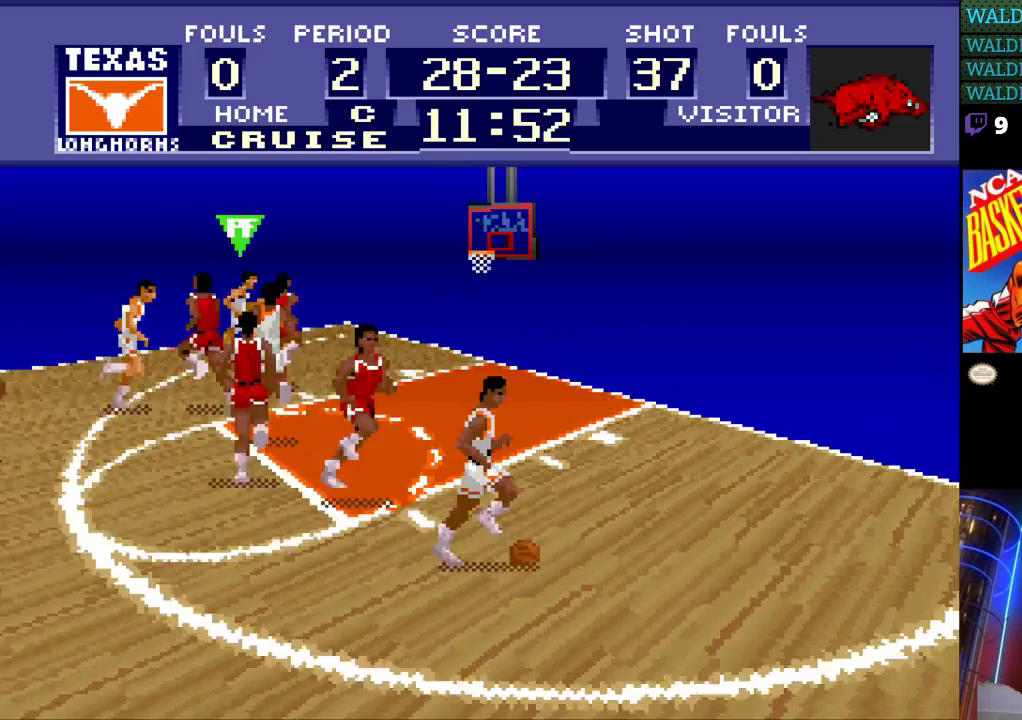
{"buttons": ["DPAD_UP", "DPAD_RIGHT"], "events": [[200, "DPAD_UP", "down"]]}
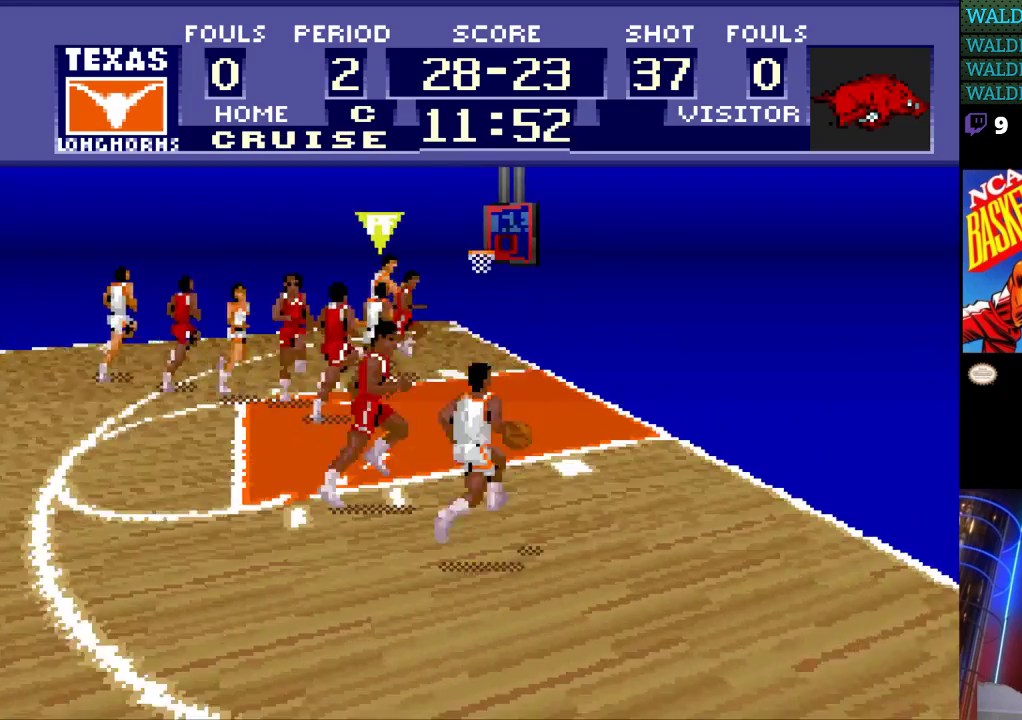
{"buttons": ["DPAD_UP"], "events": [[233, "DPAD_RIGHT", "up"]]}
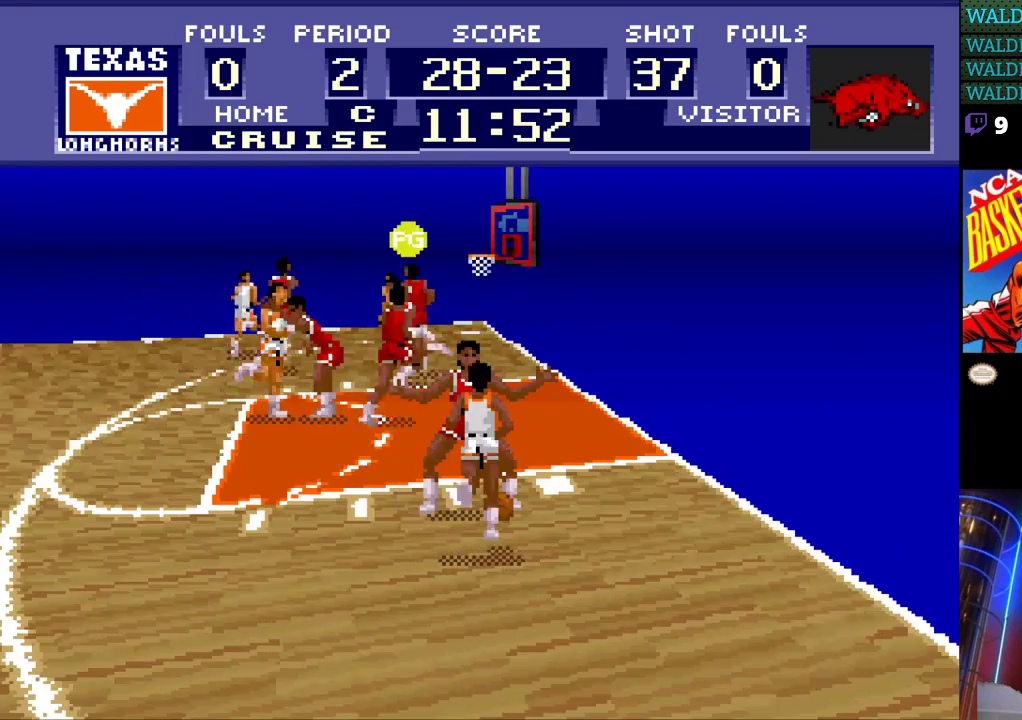
{"buttons": ["DPAD_DOWN", "DPAD_LEFT"], "events": [[167, "DPAD_UP", "up"], [200, "DPAD_DOWN", "down"], [233, "DPAD_LEFT", "down"], [300, "DPAD_DOWN", "up"], [500, "DPAD_DOWN", "down"]]}
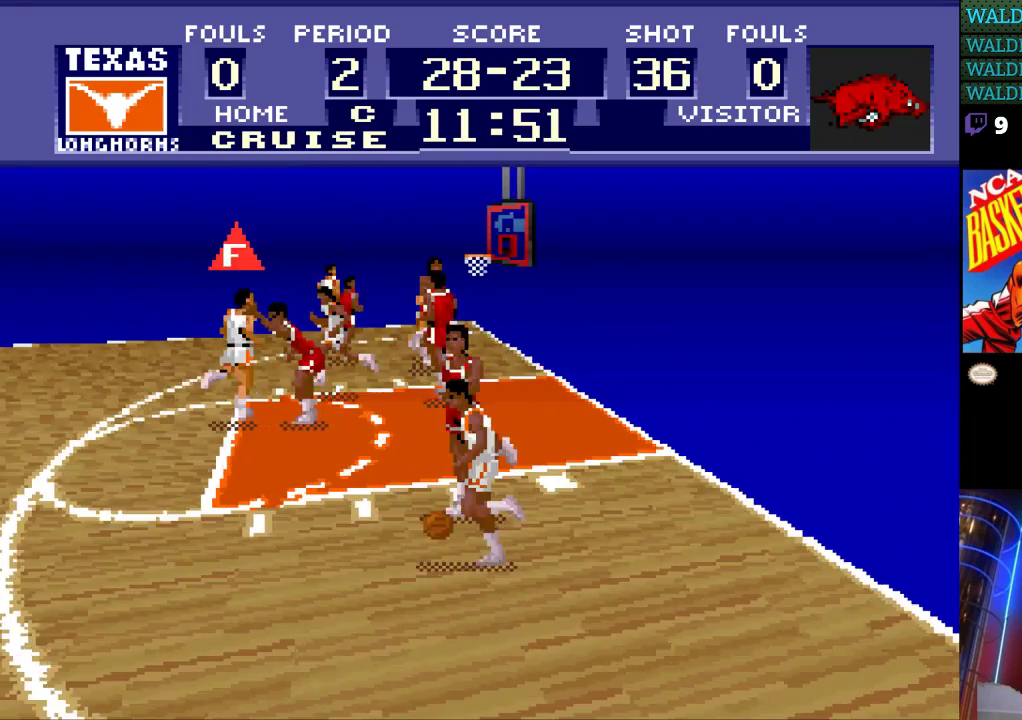
{"buttons": ["DPAD_LEFT"], "events": [[33, "DPAD_LEFT", "up"], [133, "DPAD_LEFT", "down"], [200, "DPAD_DOWN", "up"]]}
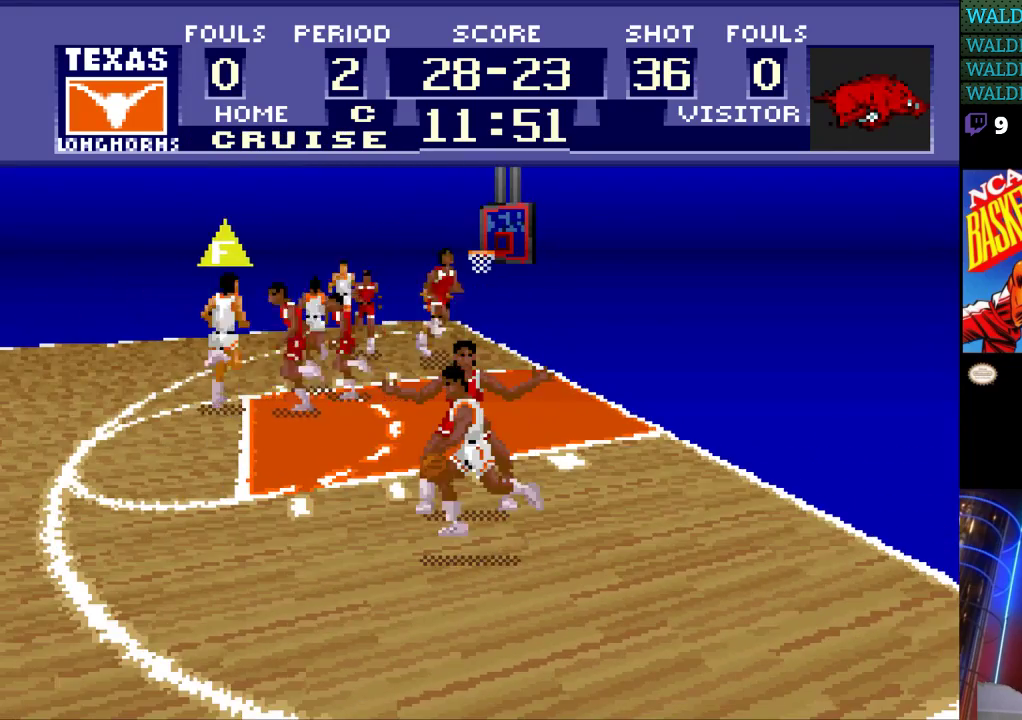
{"buttons": ["DPAD_DOWN"], "events": [[233, "DPAD_DOWN", "down"], [300, "DPAD_LEFT", "up"]]}
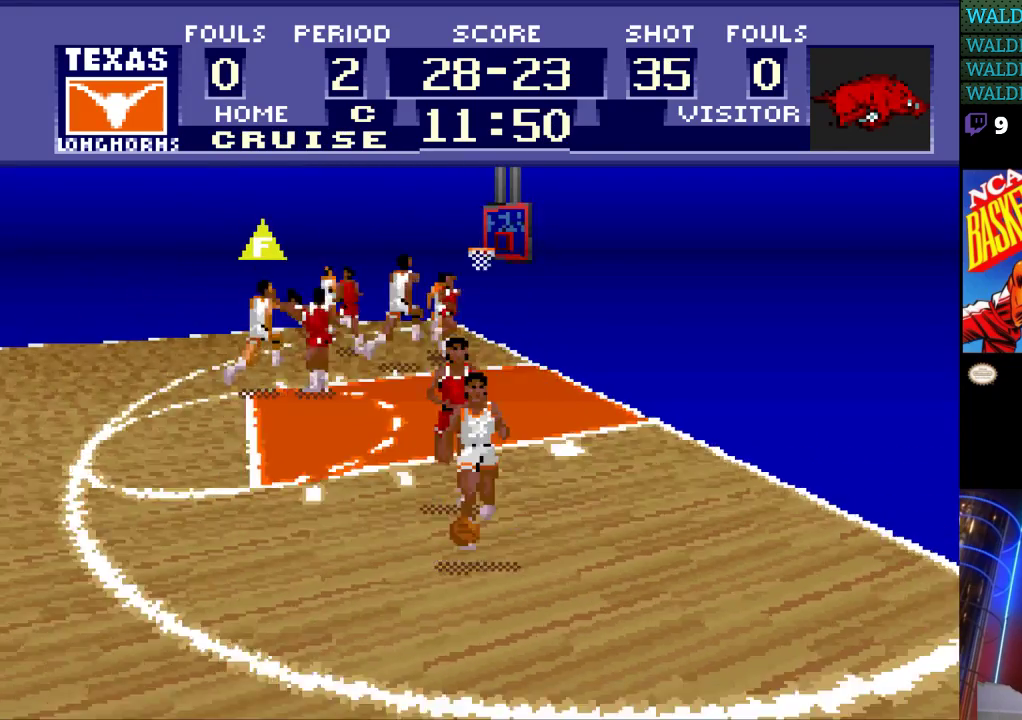
{"buttons": ["DPAD_DOWN", "DPAD_LEFT"], "events": [[467, "DPAD_LEFT", "down"]]}
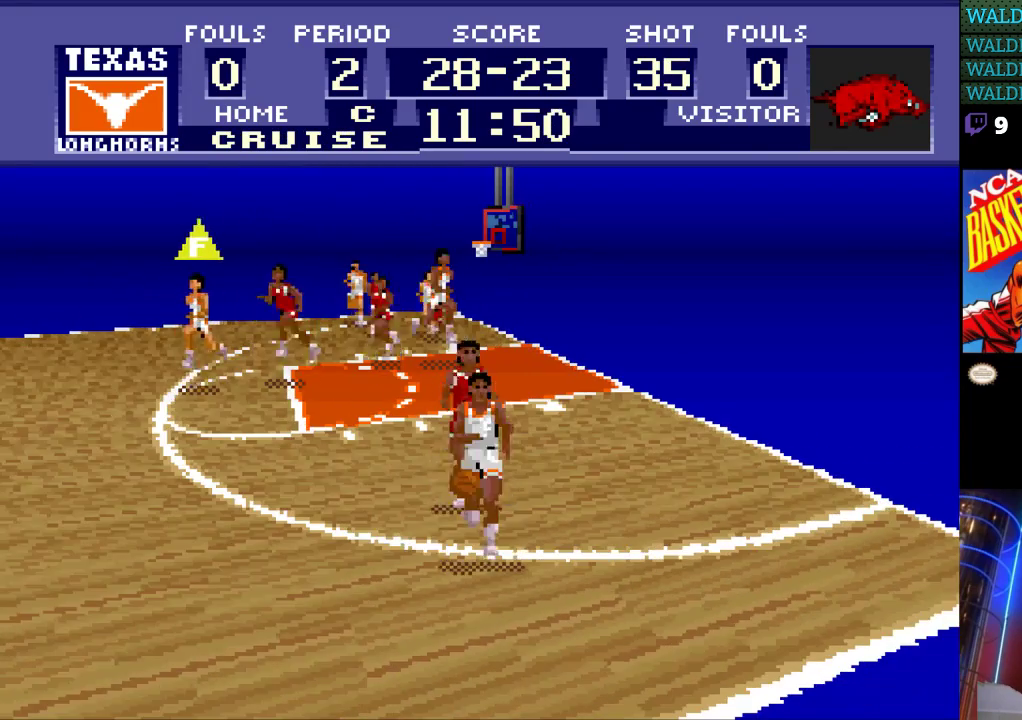
{"buttons": [], "events": [[433, "DPAD_LEFT", "up"], [467, "DPAD_DOWN", "up"]]}
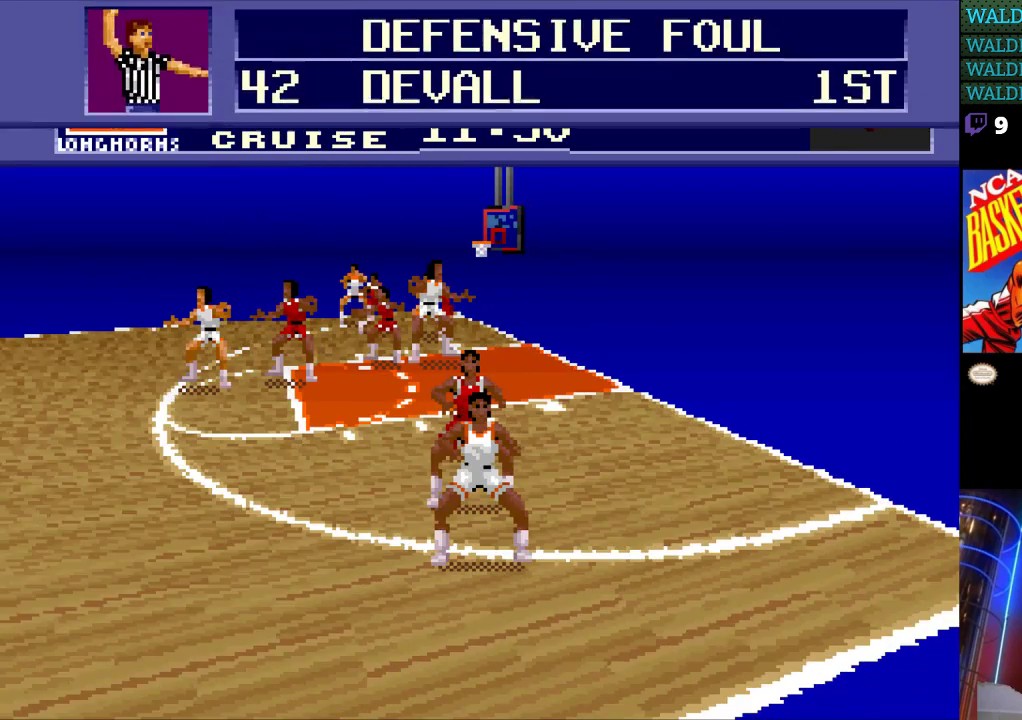
{"buttons": [], "events": []}
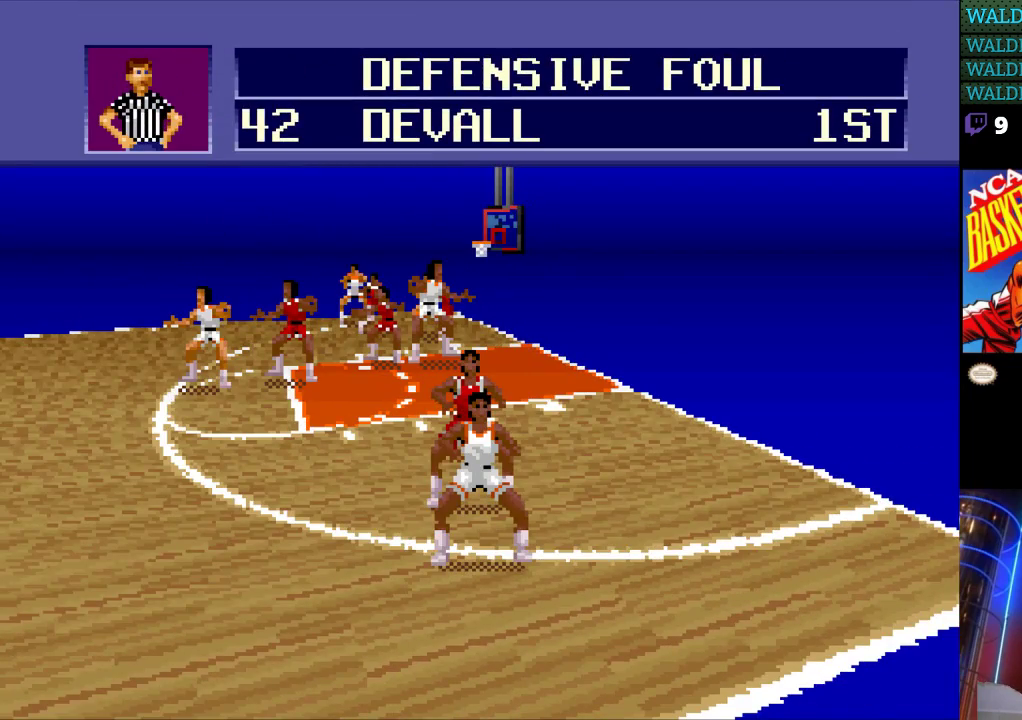
{"buttons": [], "events": []}
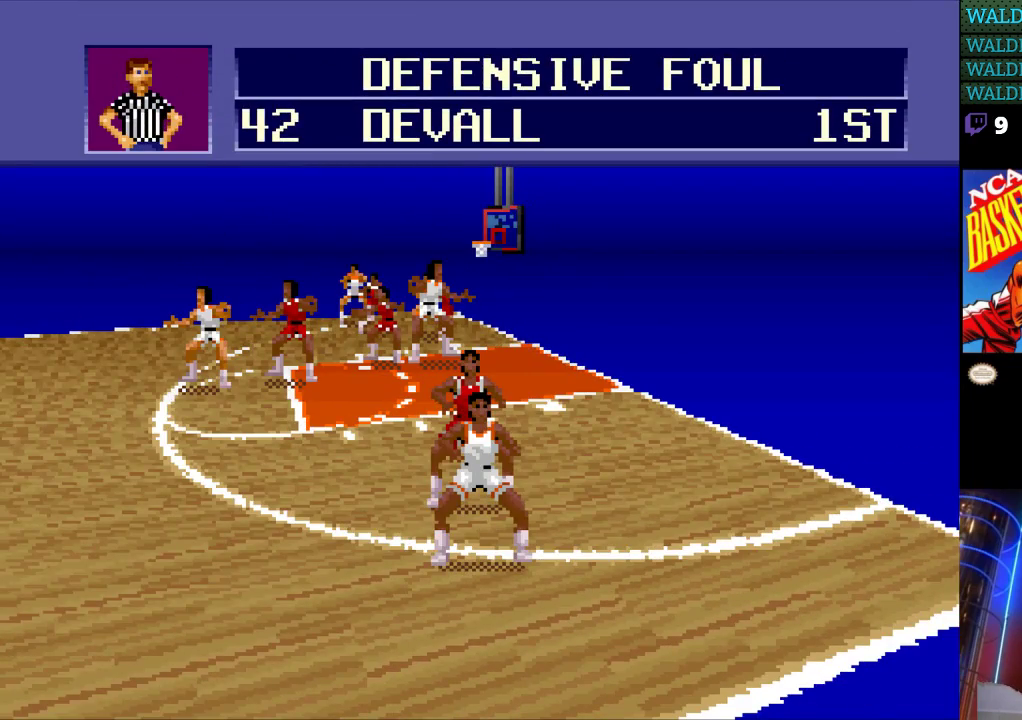
{"buttons": [], "events": []}
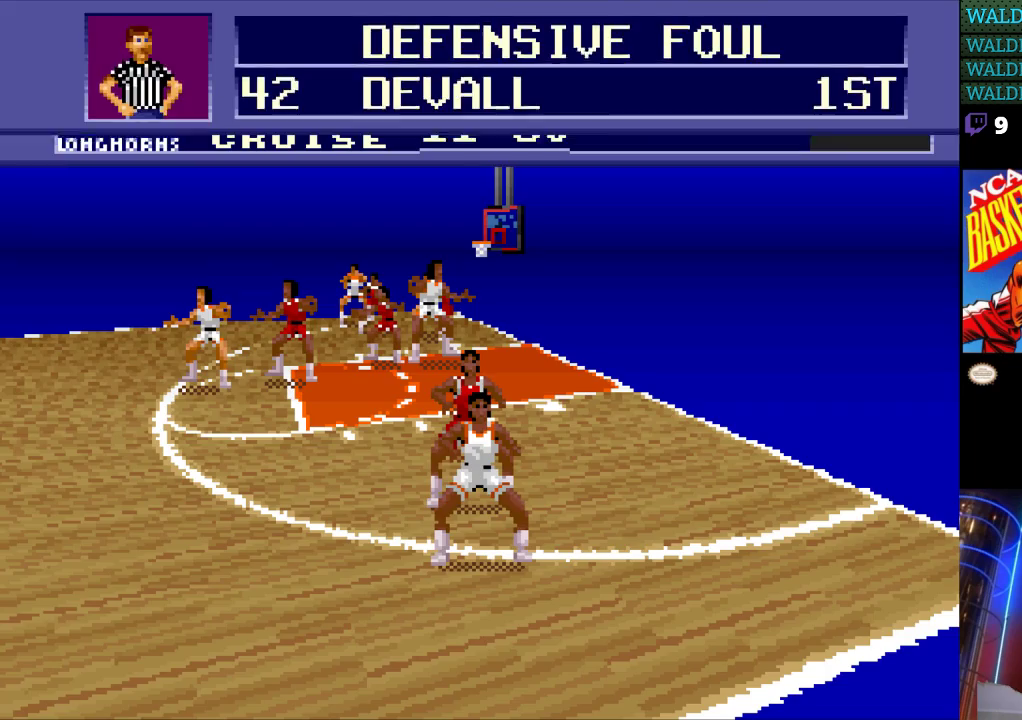
{"buttons": [], "events": []}